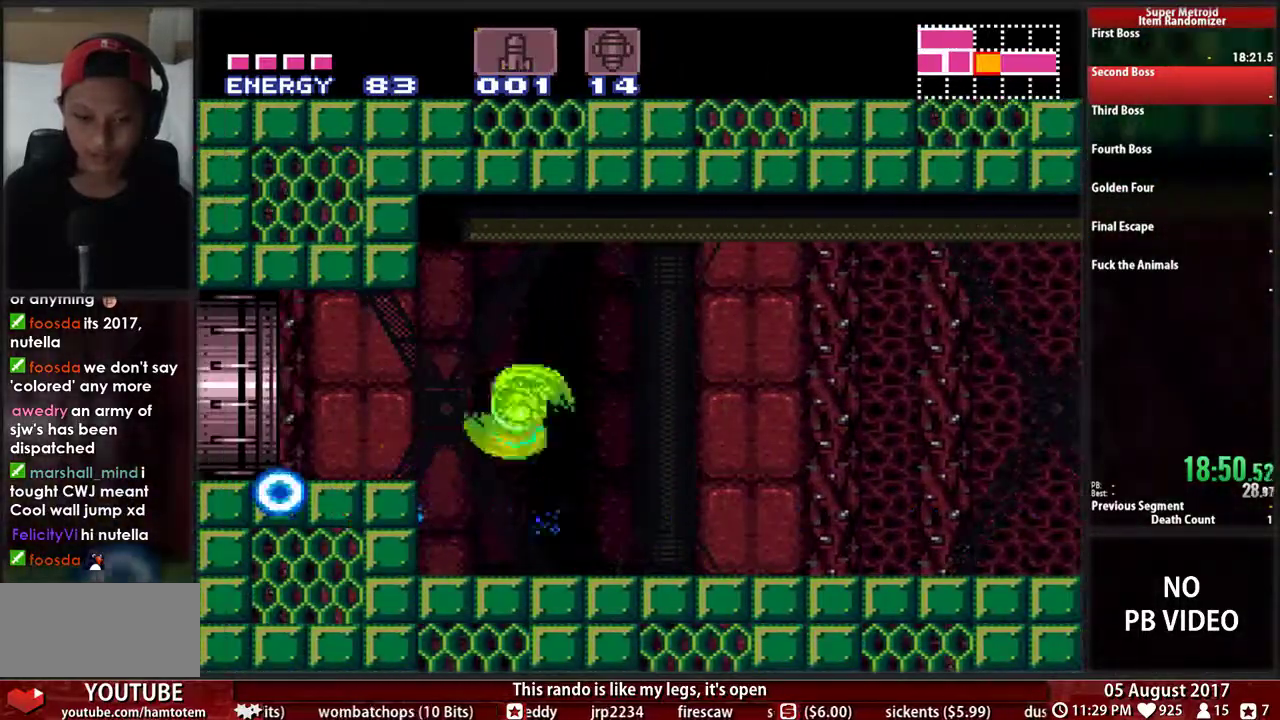
Gameplay with a controller (Nintendo layout); each line is a JSON object with the inputs held at the frame after it. "events" lists button and stick changes between this image and that frame as [ms after this image, input, new state], when the widget could be followed in between. Not read: L3 R3 SELECT START Y.
{"buttons": ["DPAD_LEFT"], "events": [[417, "A", "up"]]}
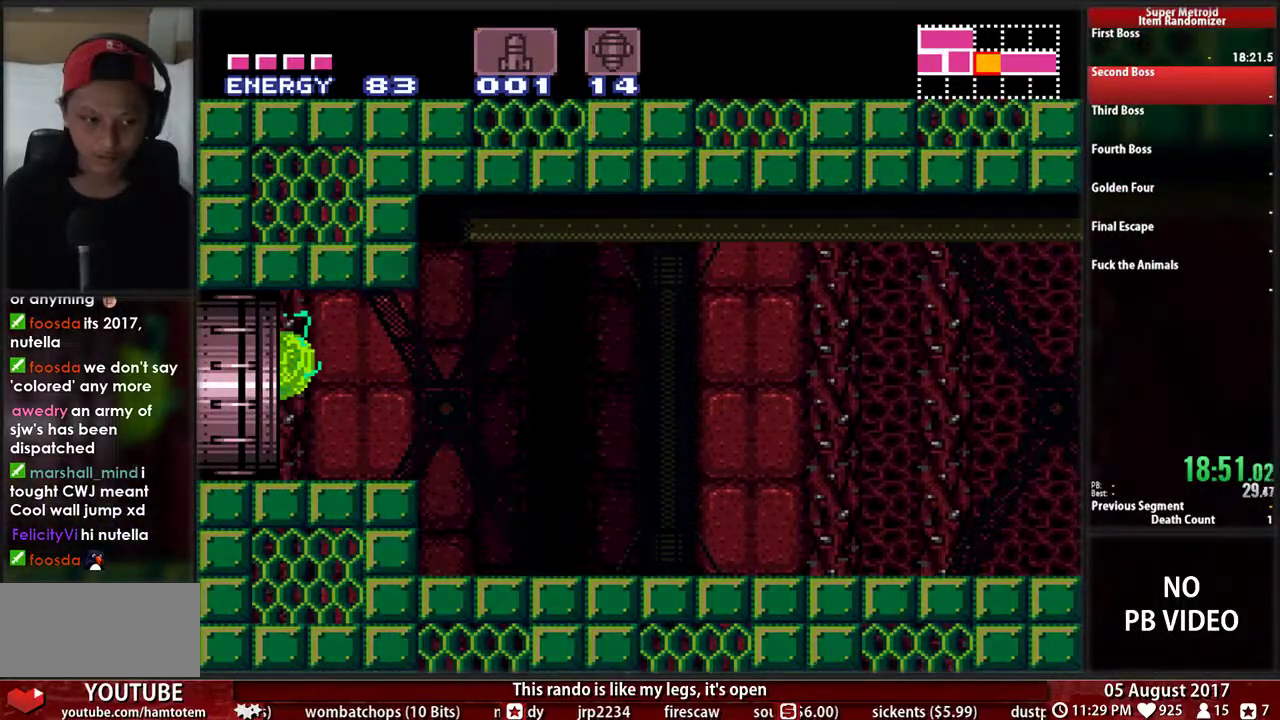
{"buttons": [], "events": [[283, "DPAD_LEFT", "up"]]}
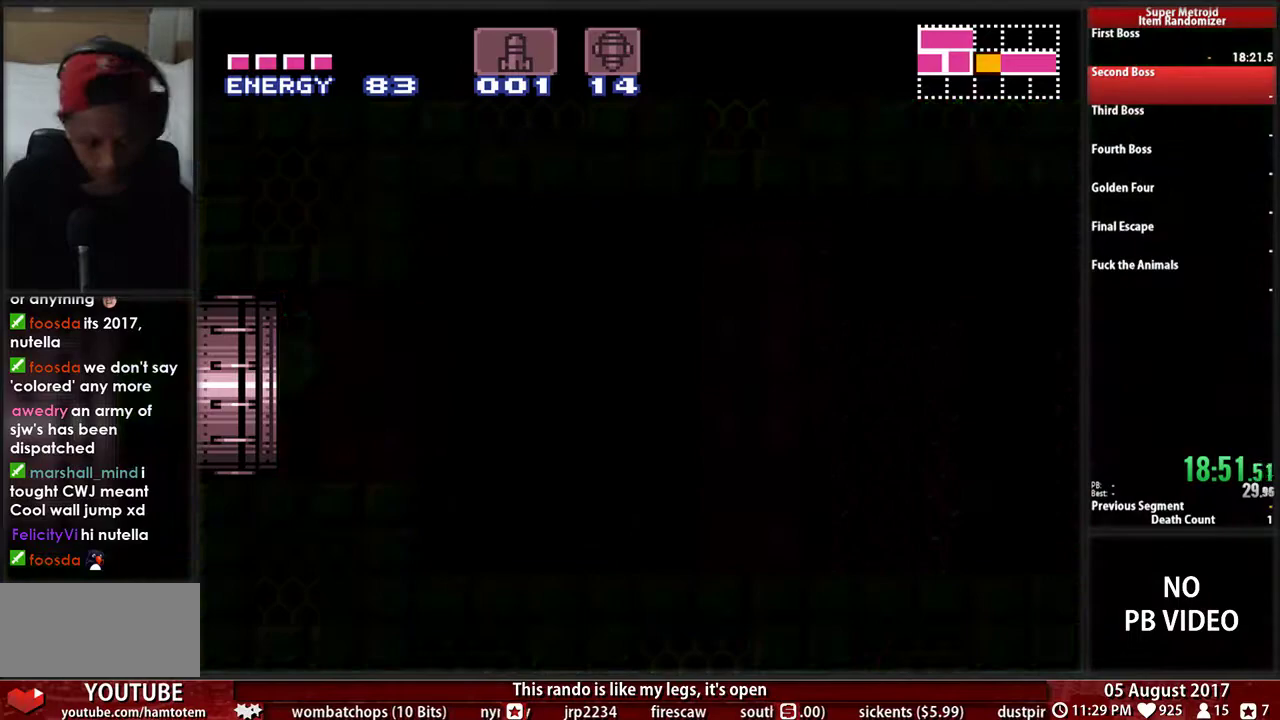
{"buttons": [], "events": []}
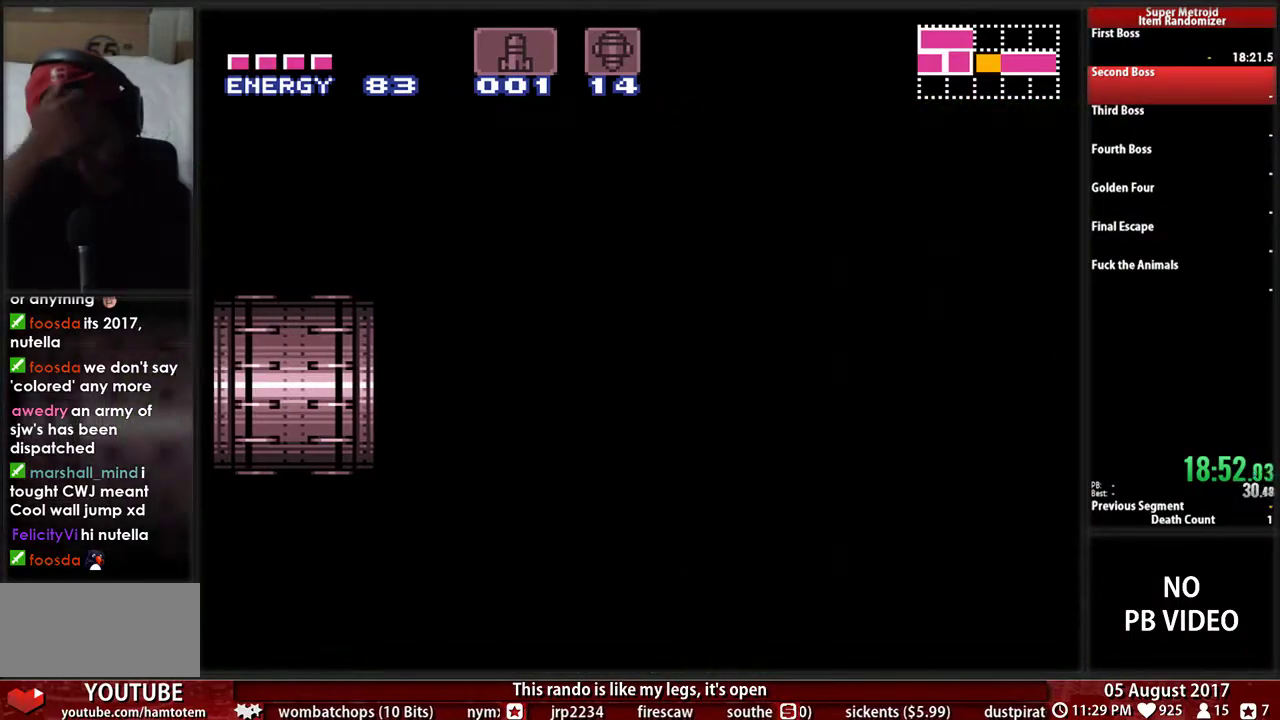
{"buttons": [], "events": []}
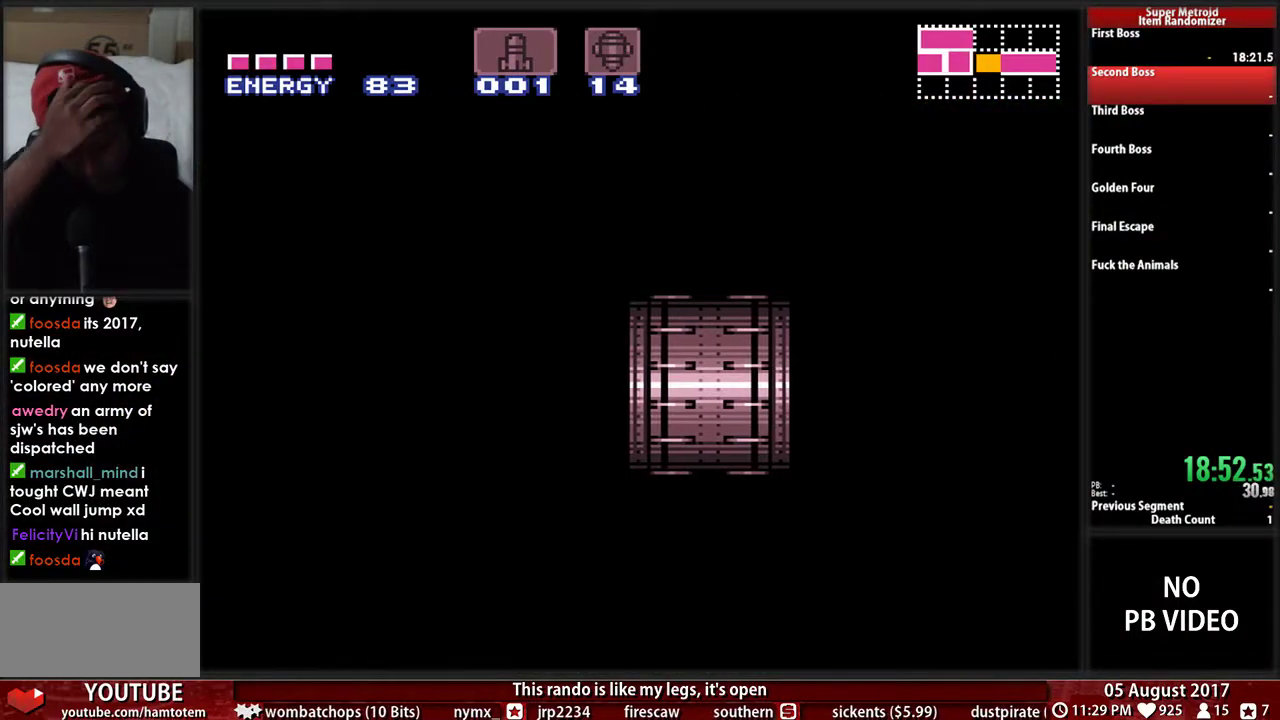
{"buttons": [], "events": []}
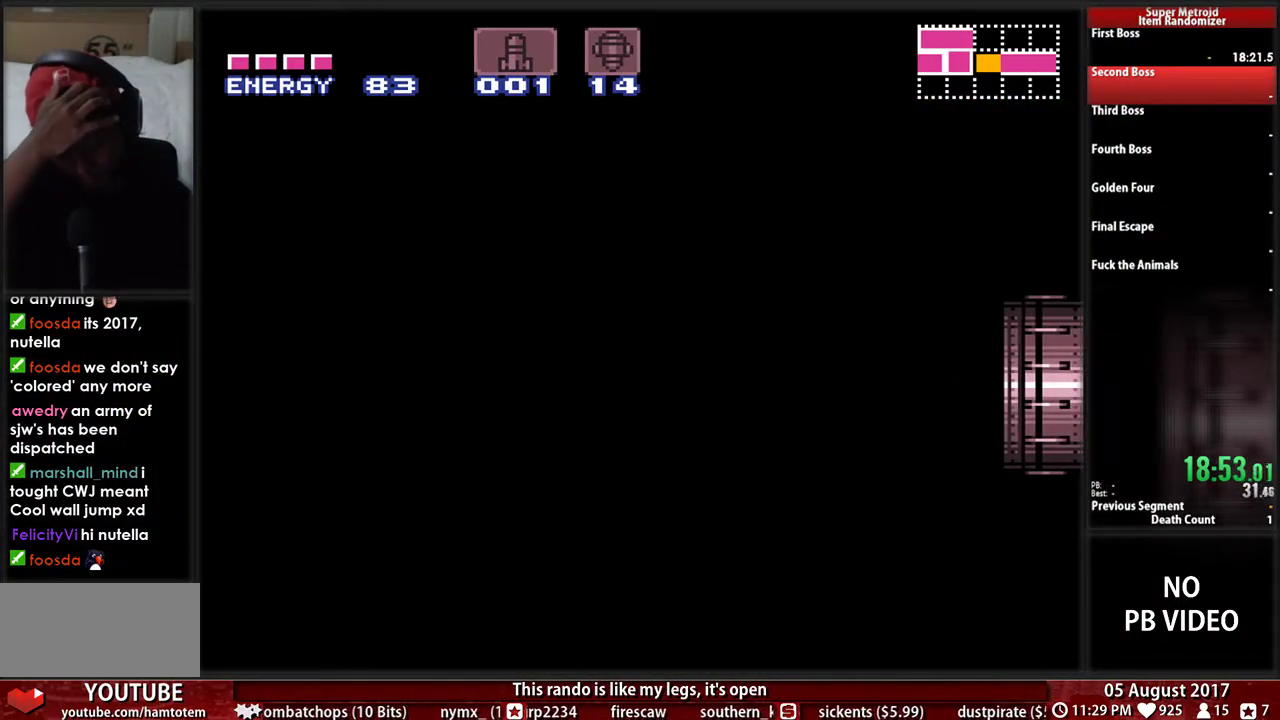
{"buttons": [], "events": []}
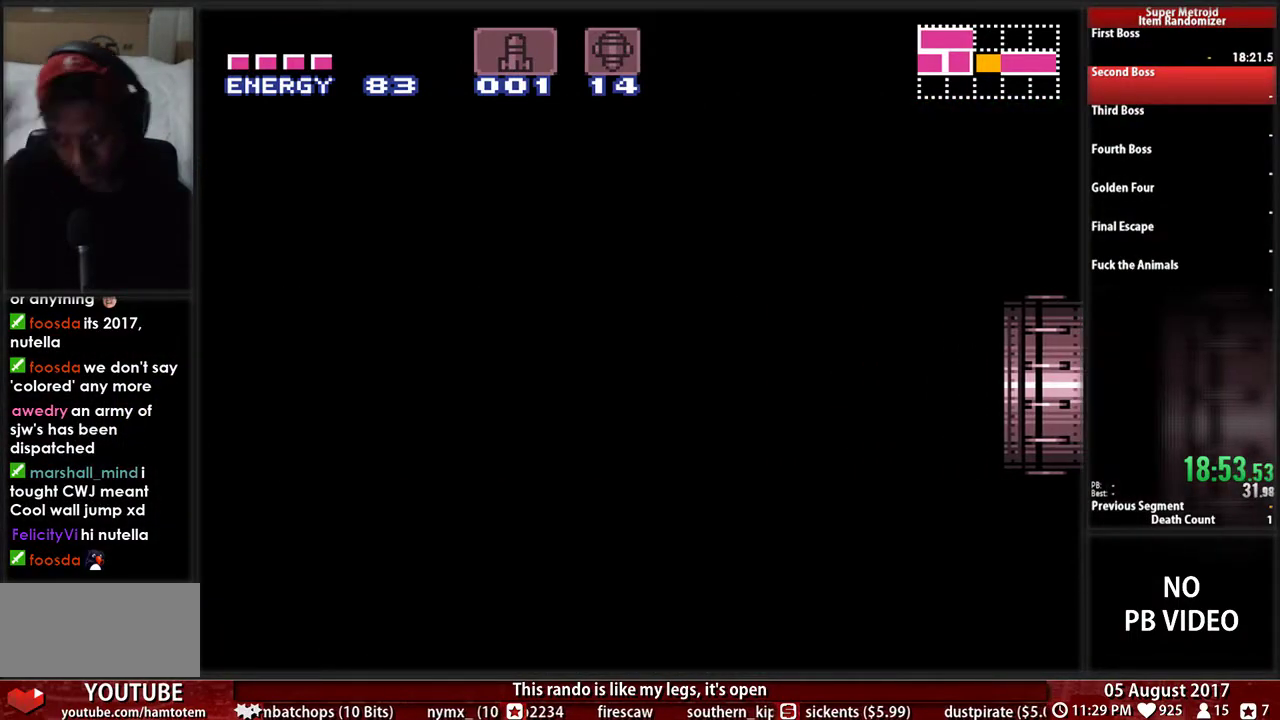
{"buttons": ["DPAD_LEFT"], "events": [[83, "DPAD_LEFT", "down"]]}
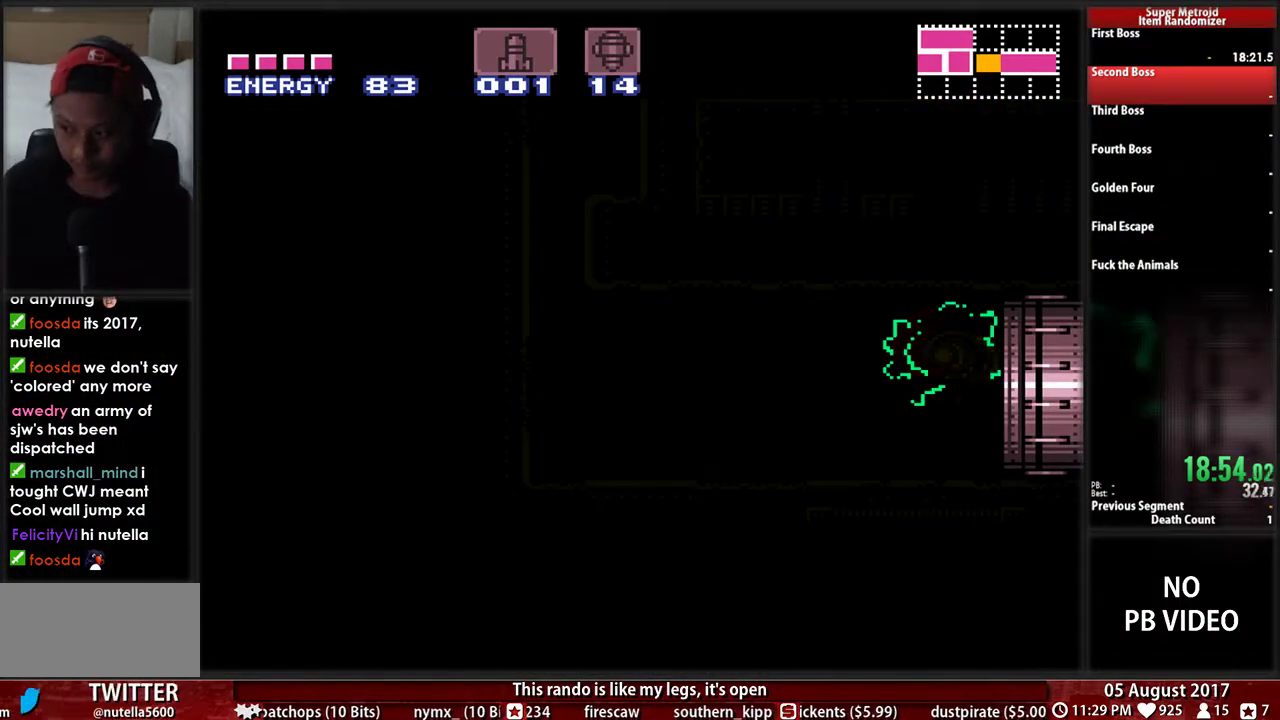
{"buttons": ["B", "DPAD_LEFT"], "events": [[200, "B", "down"]]}
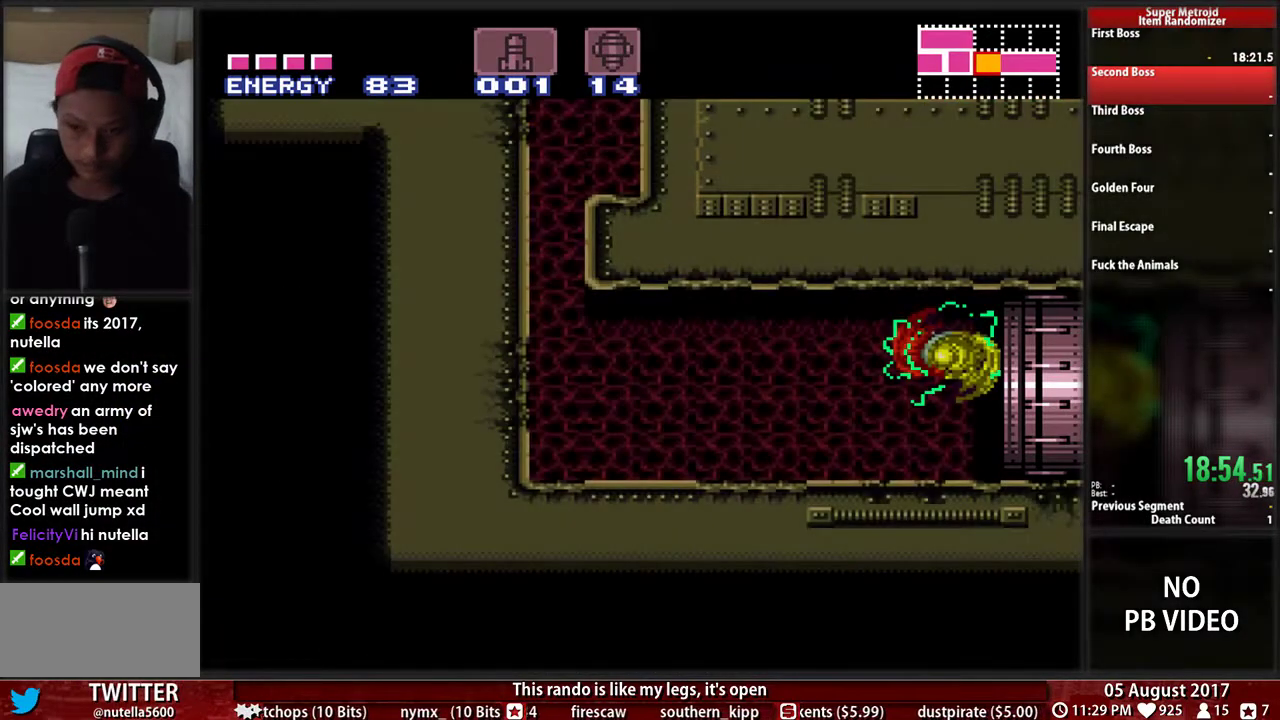
{"buttons": ["B", "DPAD_LEFT"], "events": [[300, "L1", "down"], [500, "L1", "up"]]}
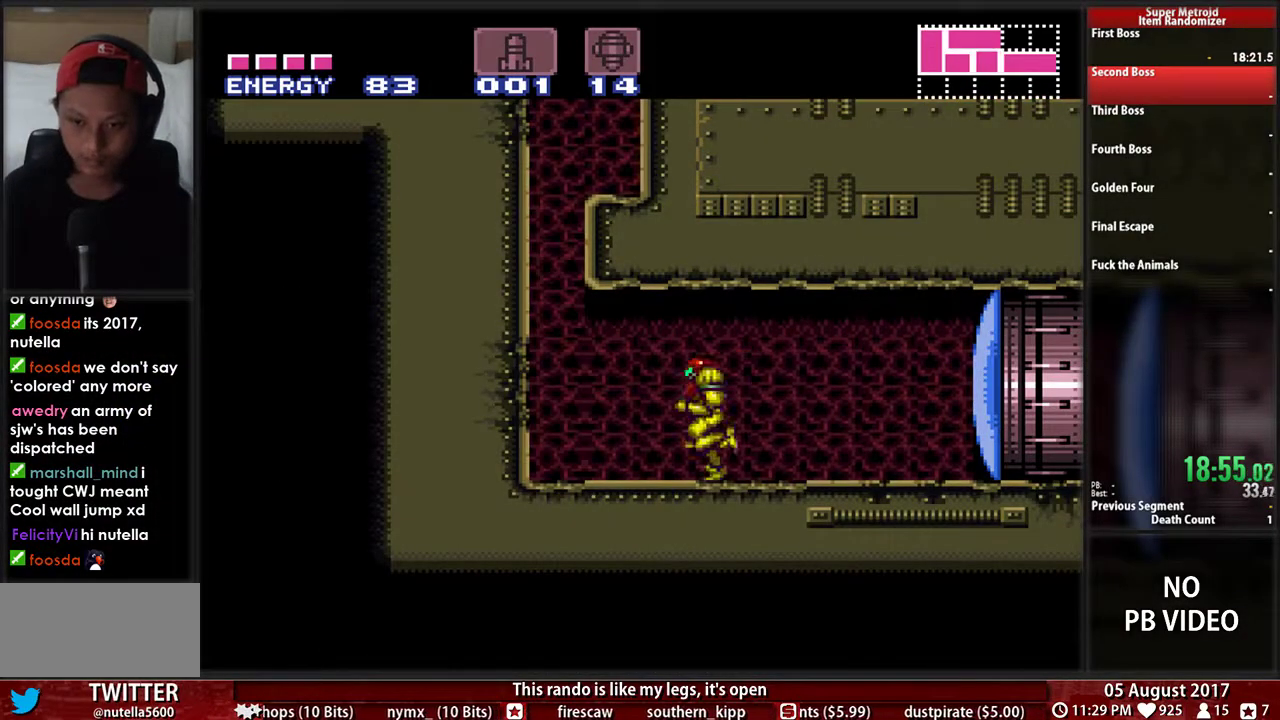
{"buttons": ["A", "DPAD_RIGHT"], "events": [[133, "A", "down"], [167, "B", "up"], [233, "DPAD_LEFT", "up"], [267, "DPAD_RIGHT", "down"]]}
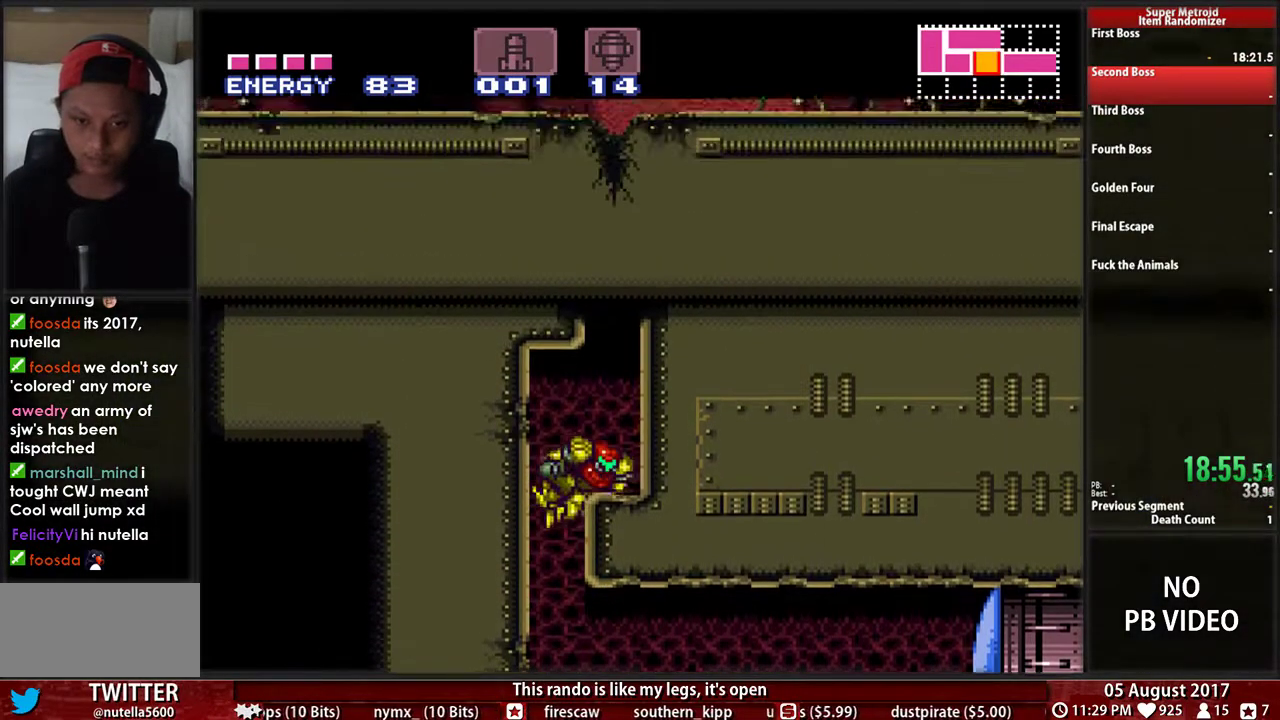
{"buttons": ["A", "DPAD_RIGHT"], "events": [[150, "DPAD_UP", "down"], [183, "A", "up"], [183, "DPAD_RIGHT", "up"], [217, "X", "down"], [283, "DPAD_RIGHT", "down"], [283, "DPAD_UP", "up"], [317, "X", "up"], [417, "A", "down"]]}
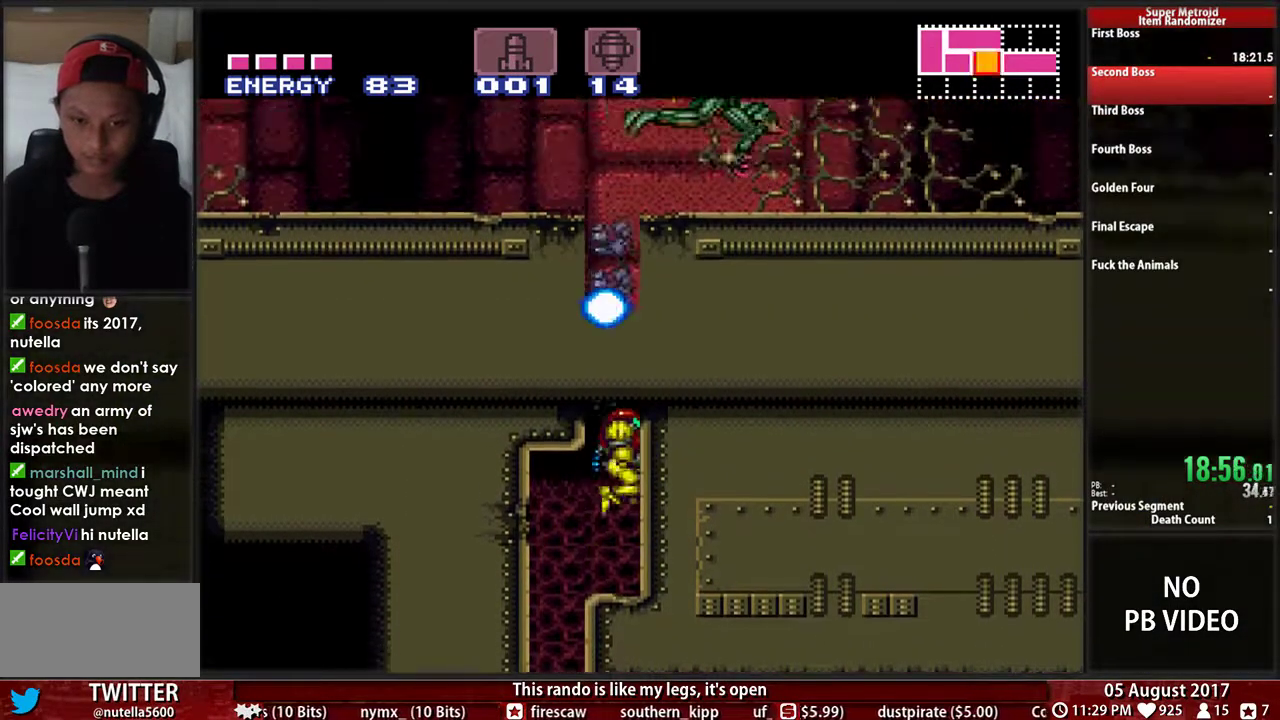
{"buttons": ["DPAD_RIGHT"], "events": [[17, "DPAD_RIGHT", "up"], [50, "A", "up"], [50, "DPAD_LEFT", "down"], [150, "A", "down"], [383, "A", "up"], [383, "DPAD_LEFT", "up"], [417, "DPAD_RIGHT", "down"]]}
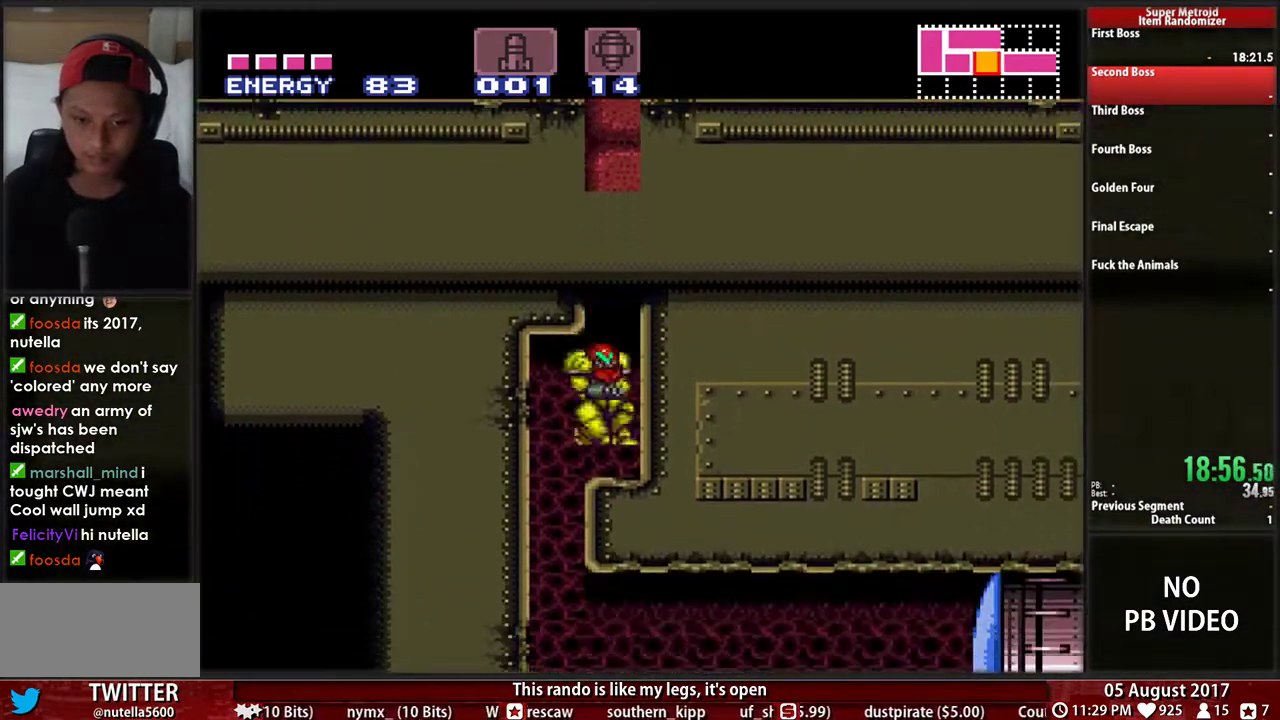
{"buttons": ["A", "DPAD_RIGHT"], "events": [[83, "A", "down"]]}
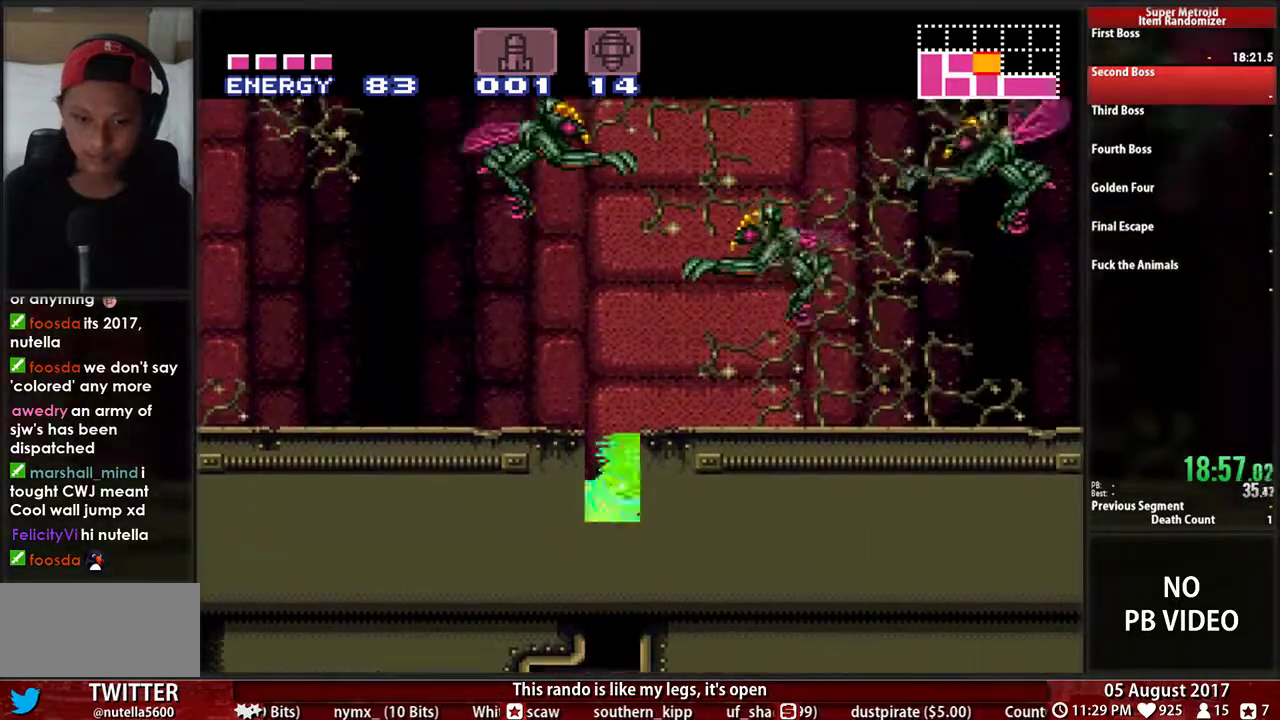
{"buttons": ["A", "DPAD_LEFT"], "events": [[400, "A", "up"], [400, "DPAD_LEFT", "down"], [400, "DPAD_RIGHT", "up"], [483, "A", "down"]]}
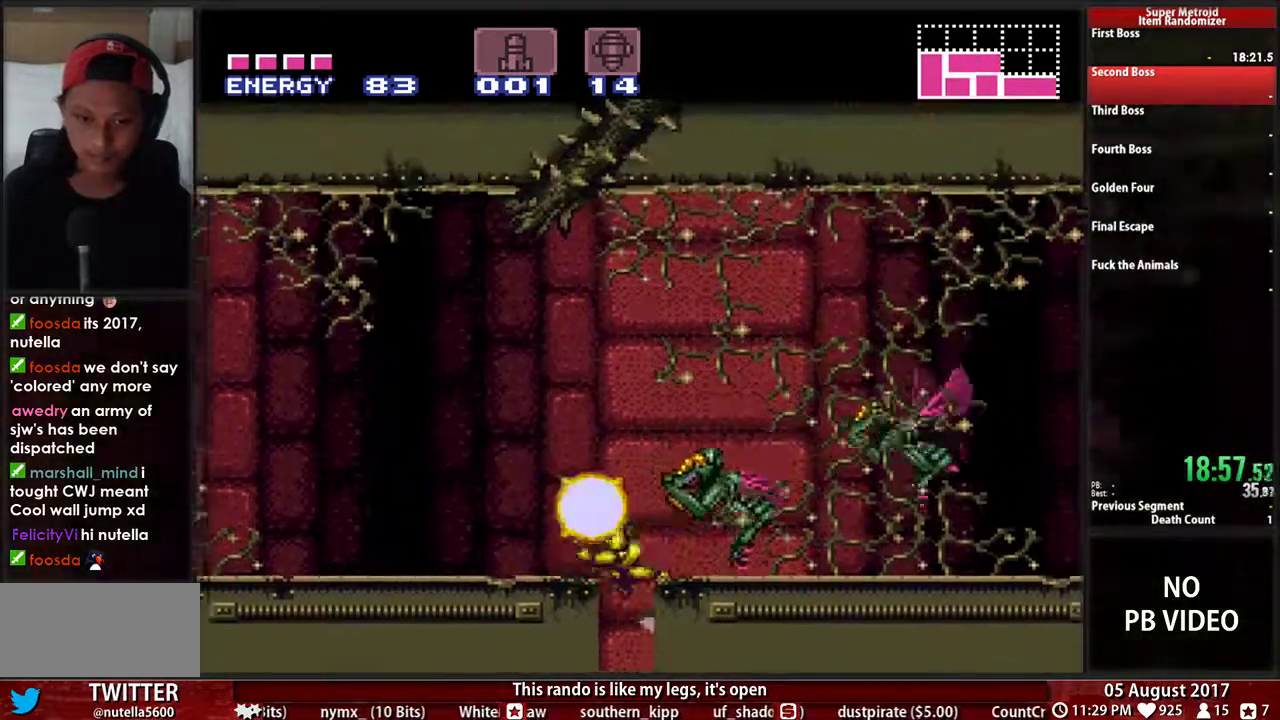
{"buttons": ["DPAD_LEFT"], "events": [[483, "A", "up"]]}
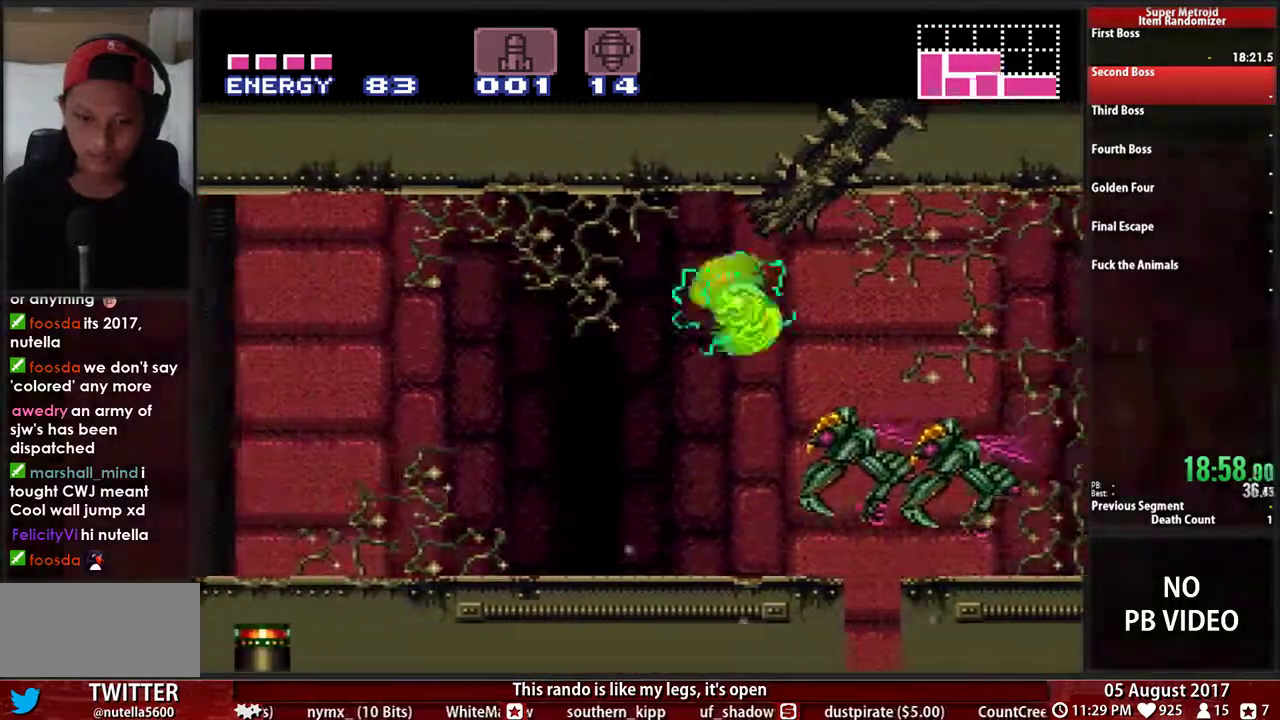
{"buttons": ["B", "DPAD_LEFT"], "events": [[133, "B", "down"]]}
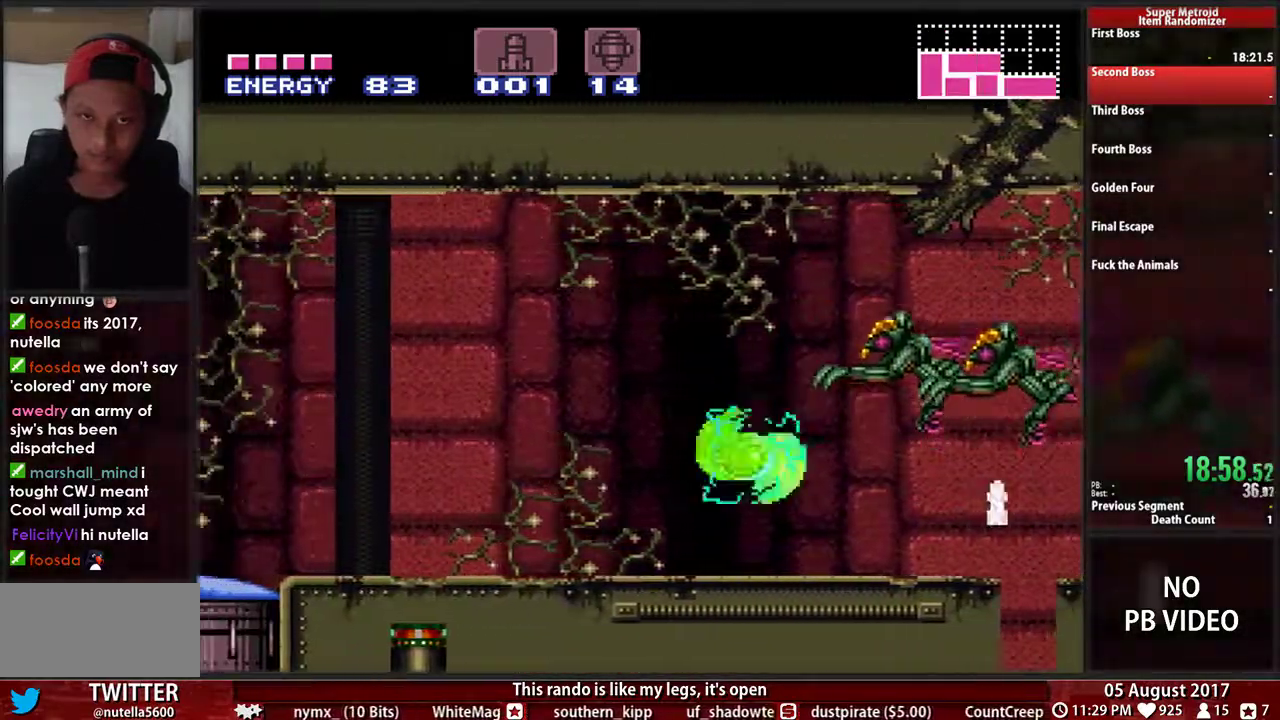
{"buttons": ["B", "L1", "DPAD_LEFT"], "events": [[33, "L1", "down"]]}
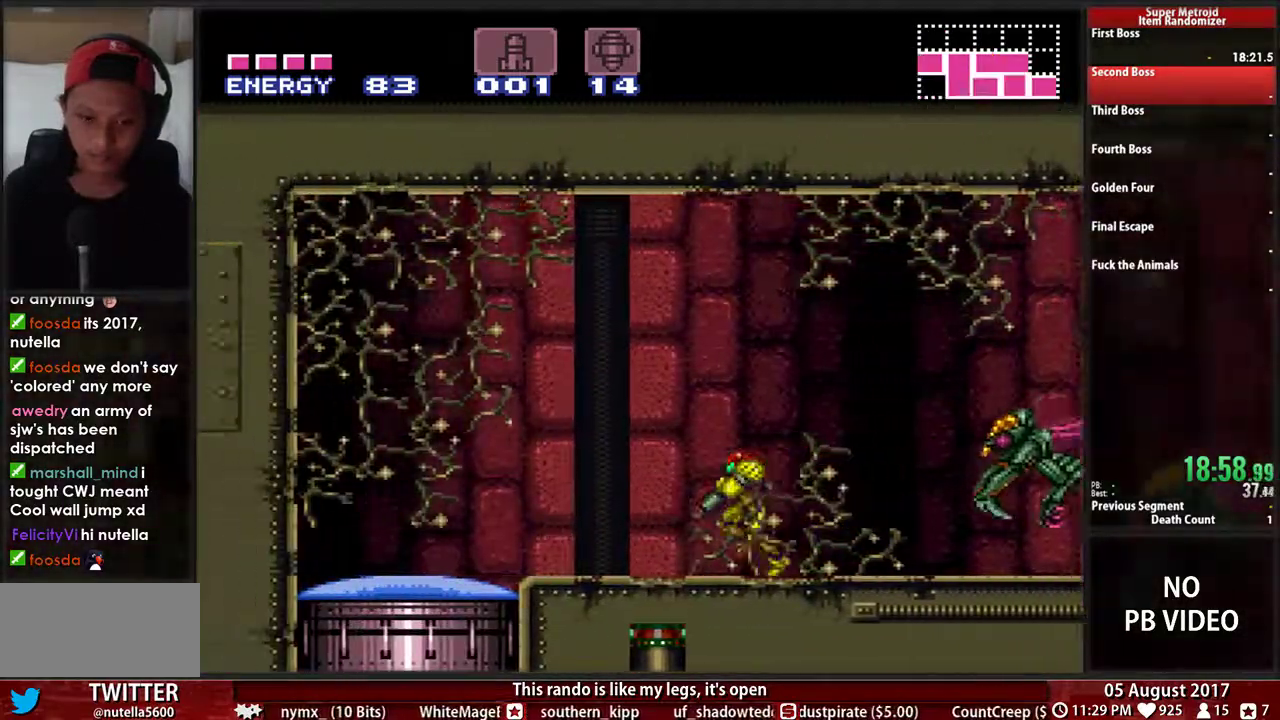
{"buttons": ["L1", "DPAD_RIGHT"], "events": [[50, "X", "down"], [83, "A", "down"], [83, "B", "up"], [117, "X", "up"], [150, "A", "up"], [183, "DPAD_DOWN", "down"], [217, "DPAD_LEFT", "up"], [483, "DPAD_DOWN", "up"], [483, "DPAD_RIGHT", "down"]]}
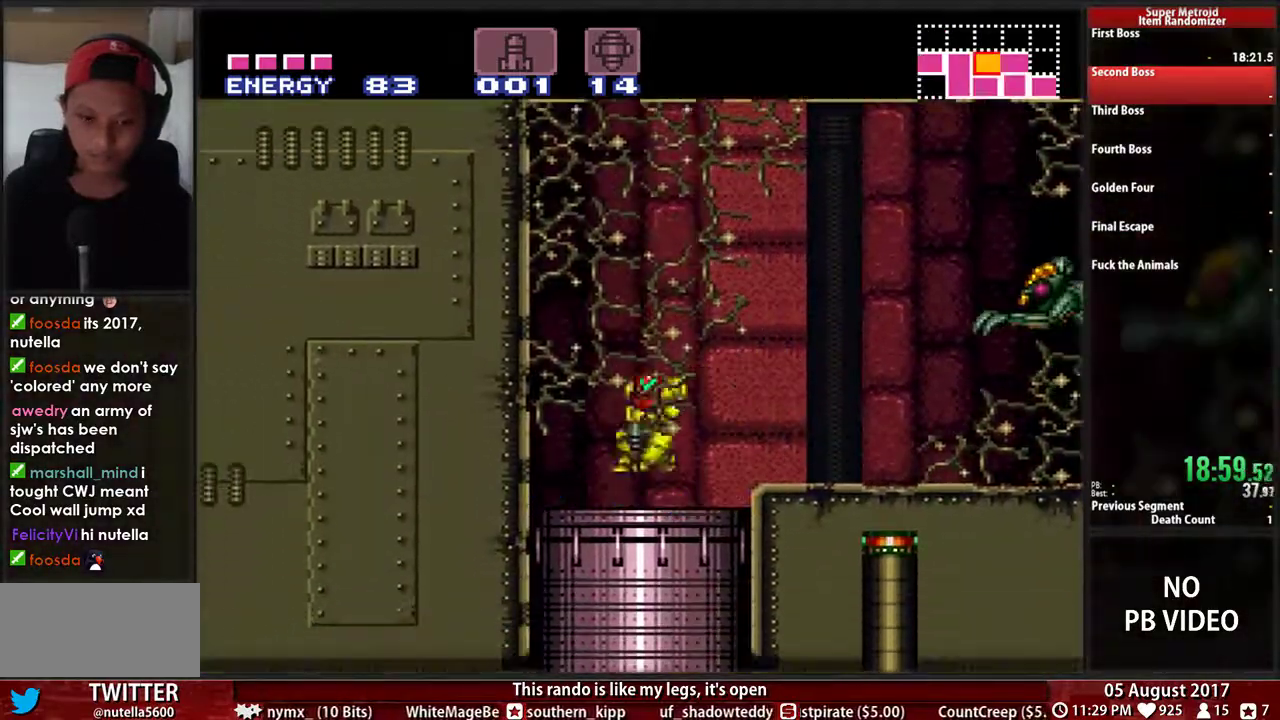
{"buttons": ["DPAD_LEFT"], "events": [[50, "DPAD_RIGHT", "up"], [50, "L1", "up"], [83, "DPAD_LEFT", "down"]]}
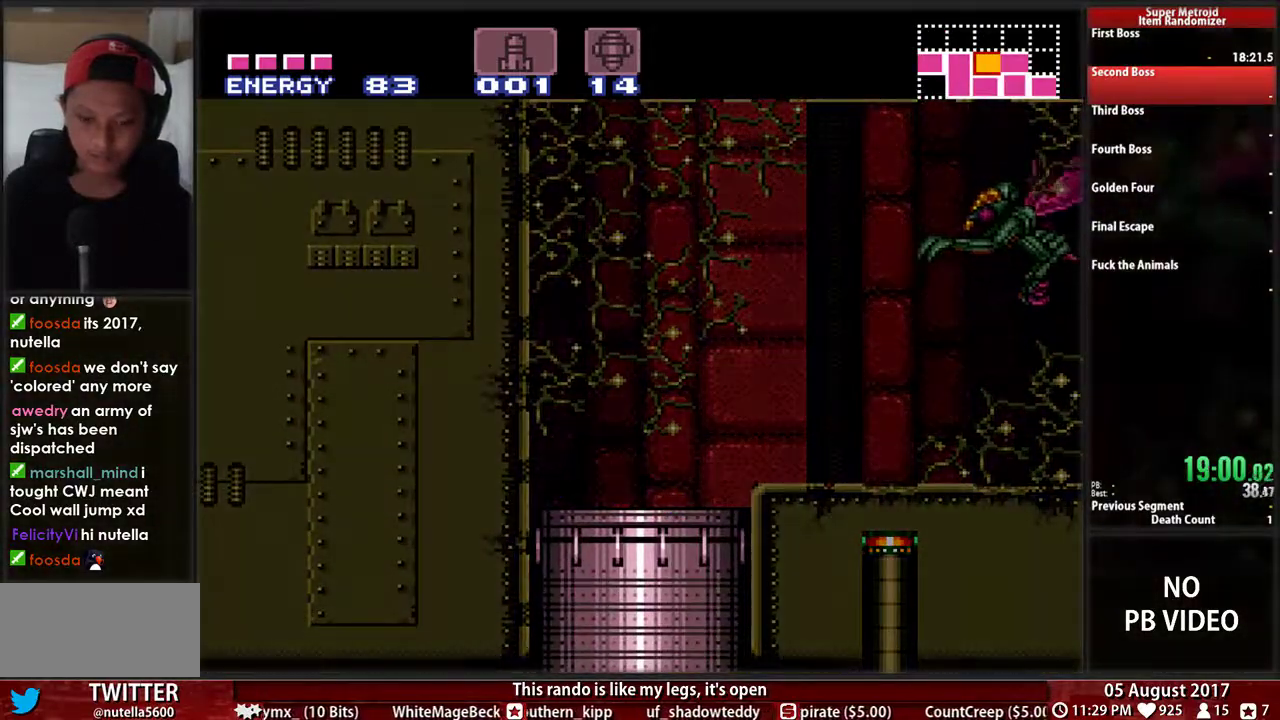
{"buttons": [], "events": [[183, "DPAD_LEFT", "up"]]}
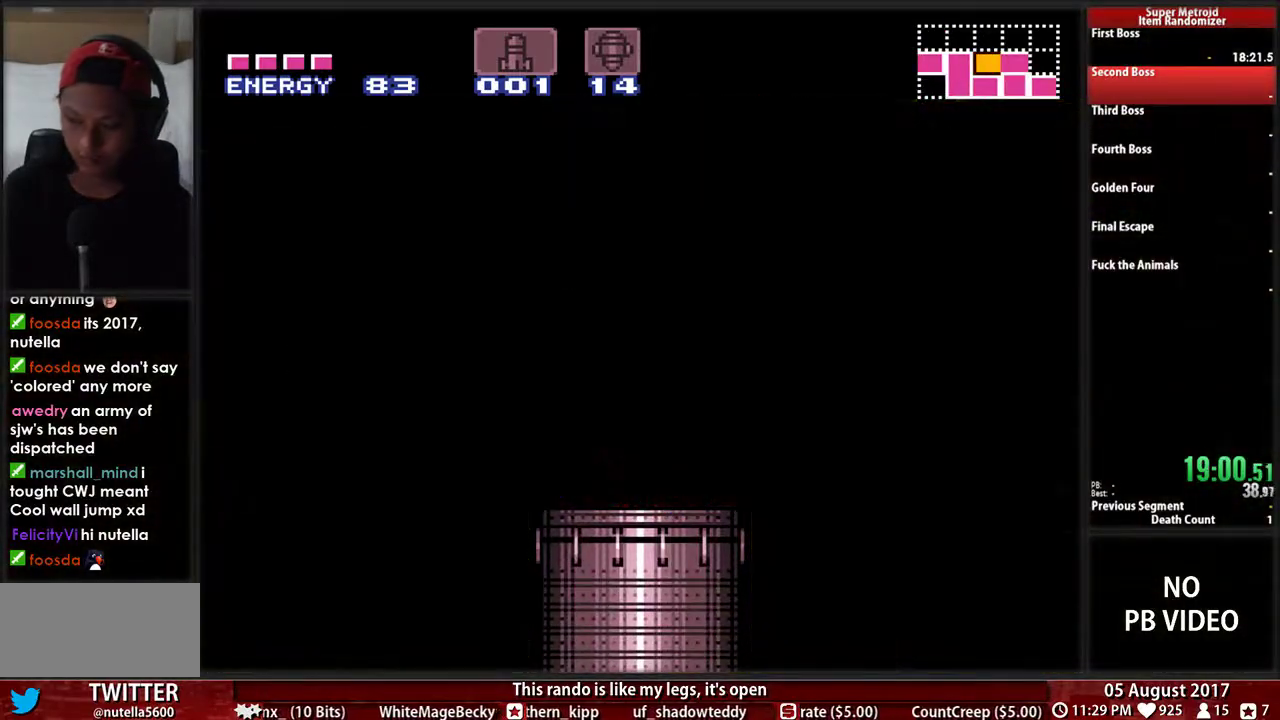
{"buttons": ["DPAD_LEFT"], "events": [[250, "DPAD_LEFT", "down"]]}
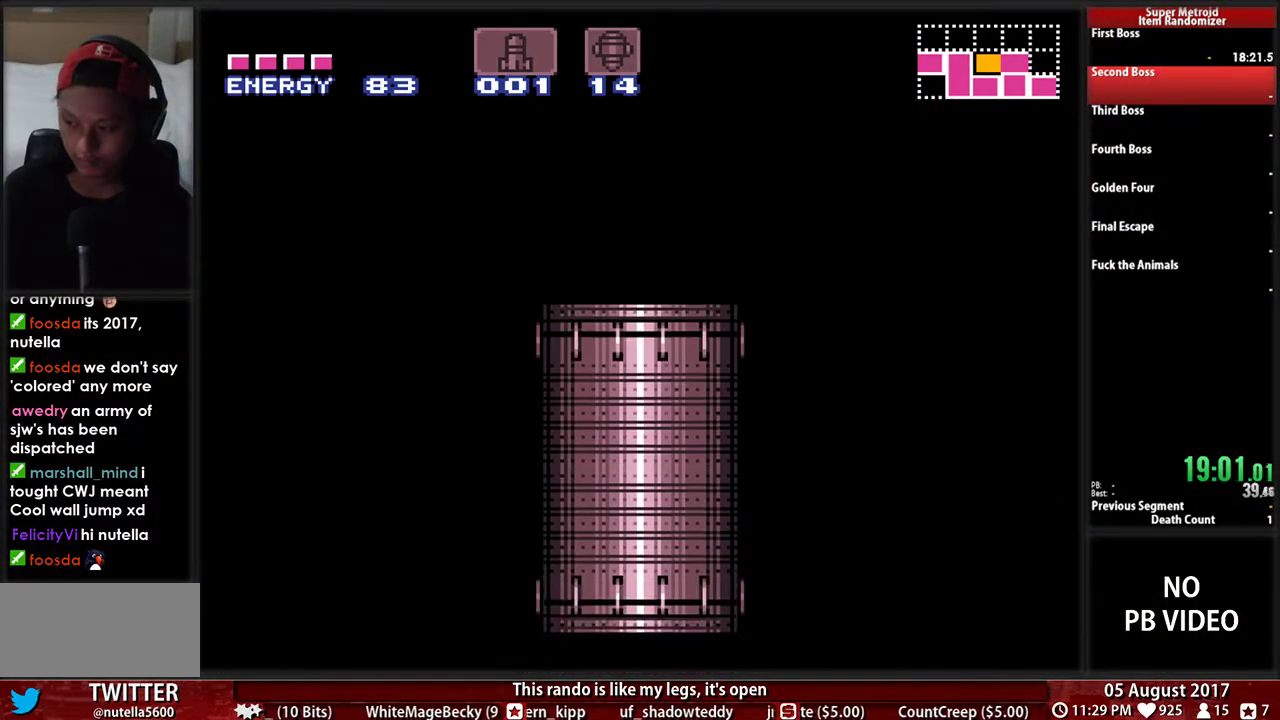
{"buttons": ["DPAD_LEFT"], "events": []}
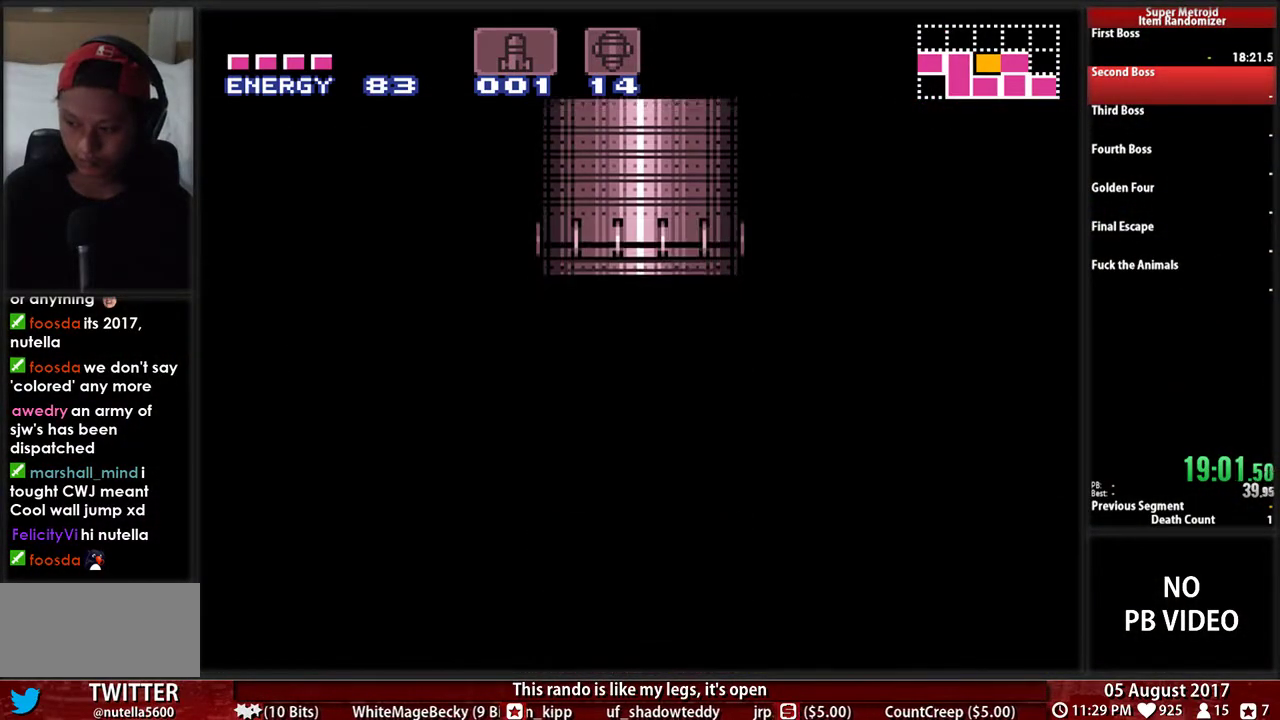
{"buttons": ["DPAD_LEFT"], "events": []}
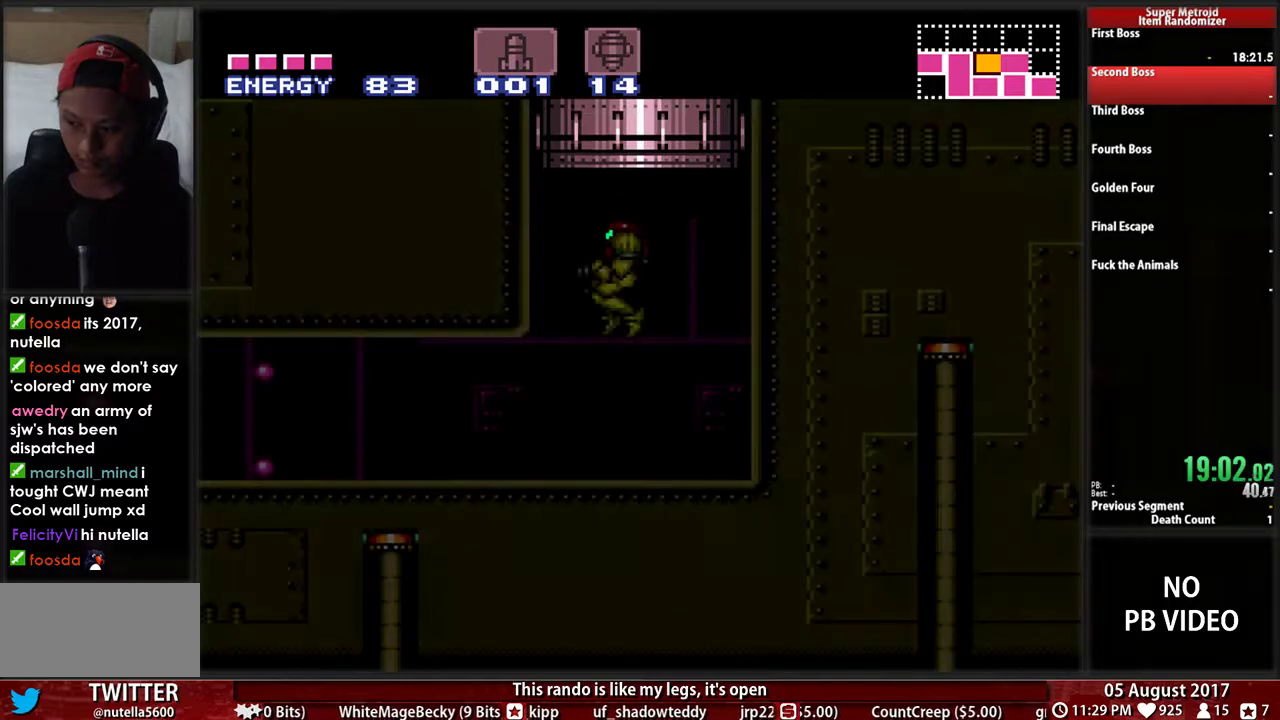
{"buttons": ["X", "DPAD_LEFT"], "events": [[467, "X", "down"]]}
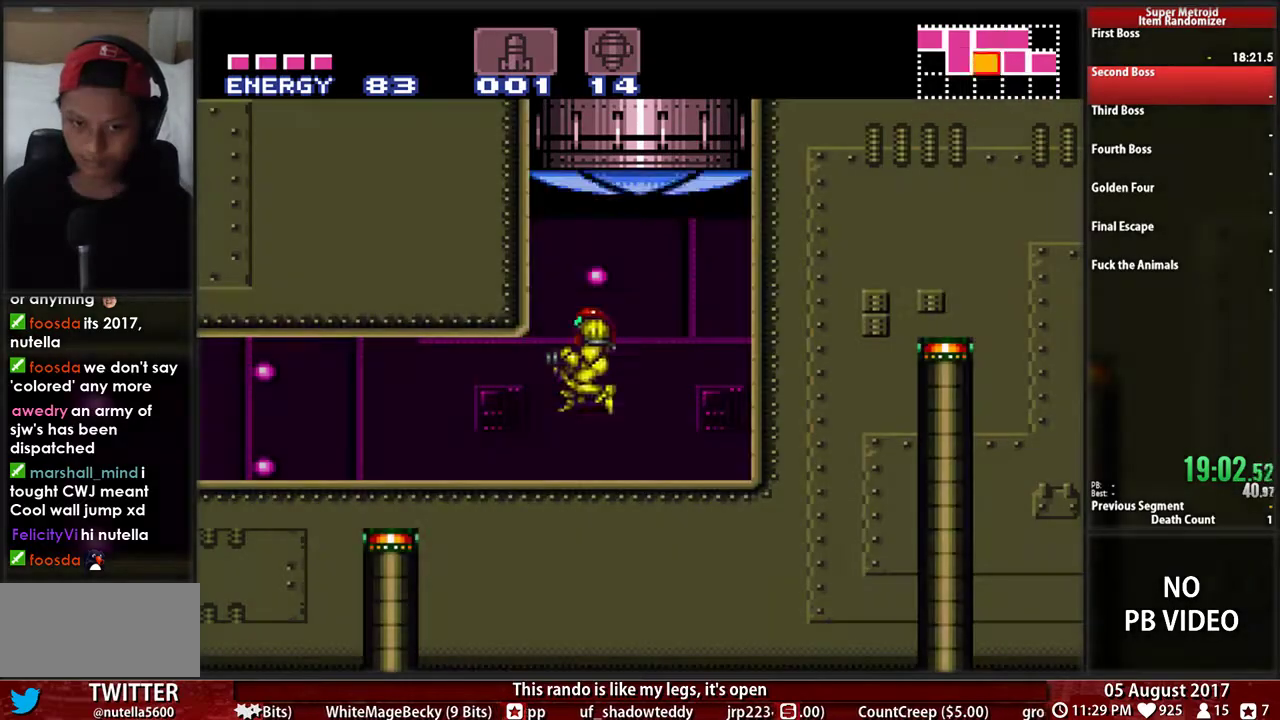
{"buttons": ["B", "DPAD_LEFT"], "events": [[67, "X", "up"], [133, "B", "down"], [300, "X", "down"], [433, "X", "up"]]}
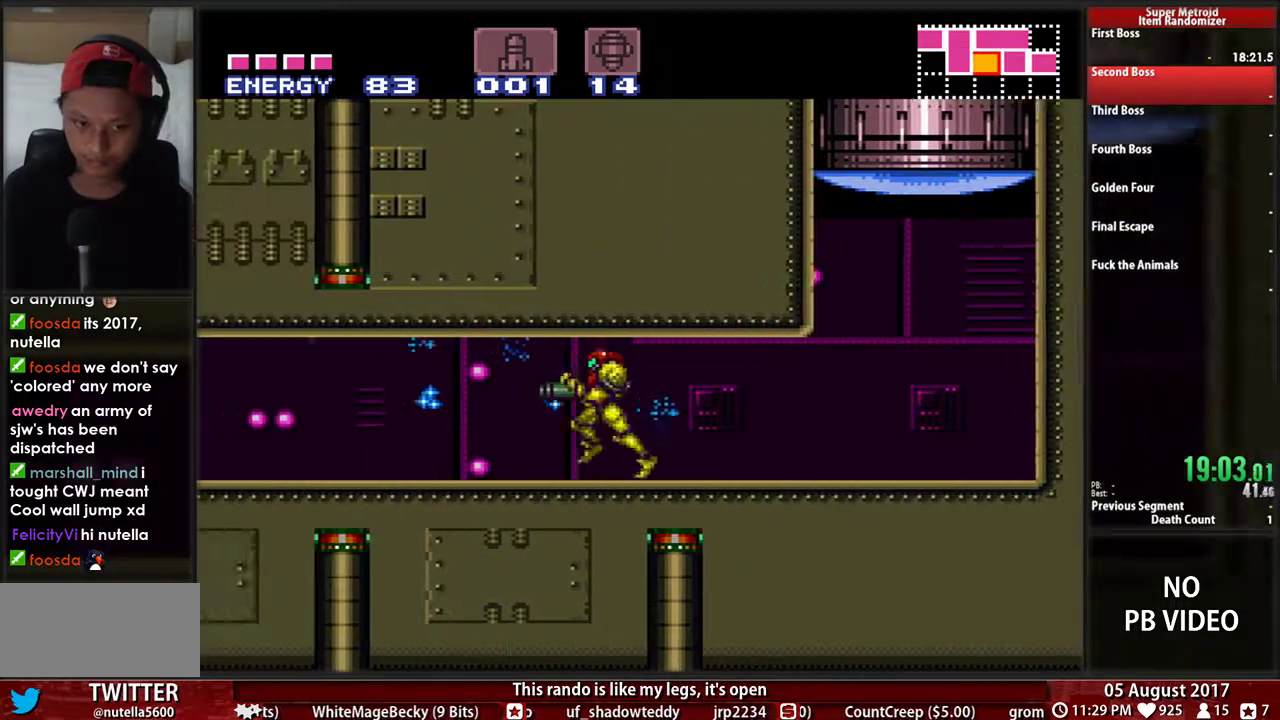
{"buttons": ["X", "DPAD_LEFT"], "events": [[33, "B", "up"], [67, "X", "down"], [167, "B", "down"], [167, "X", "up"], [267, "X", "down"], [300, "B", "up"], [367, "B", "down"], [400, "X", "up"], [500, "B", "up"], [500, "X", "down"]]}